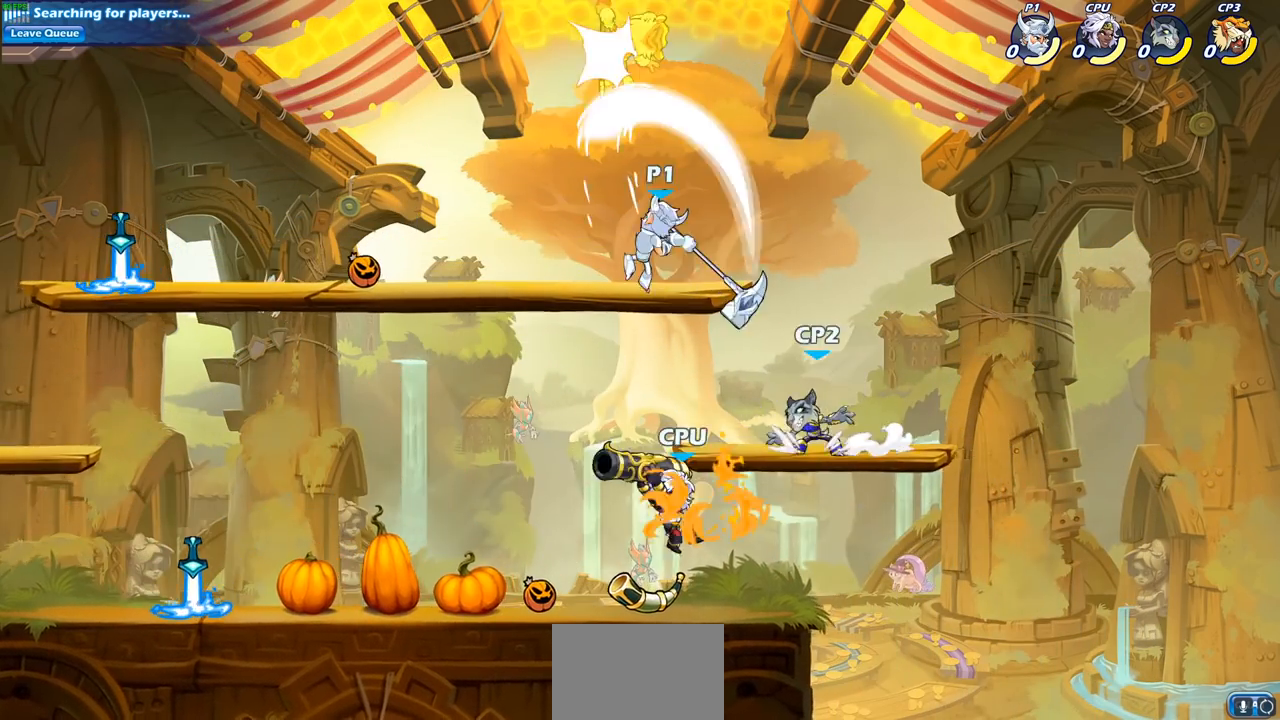
Gameplay with a controller (PlayStation layout); each line is a JSON object with the inputs held at the frame after it. "events" lists button and stick changes between this image and that frame as [ms after this image, input, new state], when the widget could be followed in between.
{"buttons": ["CROSS"], "left_stick": "up-right", "right_stick": "center", "events": [[300, "left_stick", "up-right"], [483, "CROSS", "down"]]}
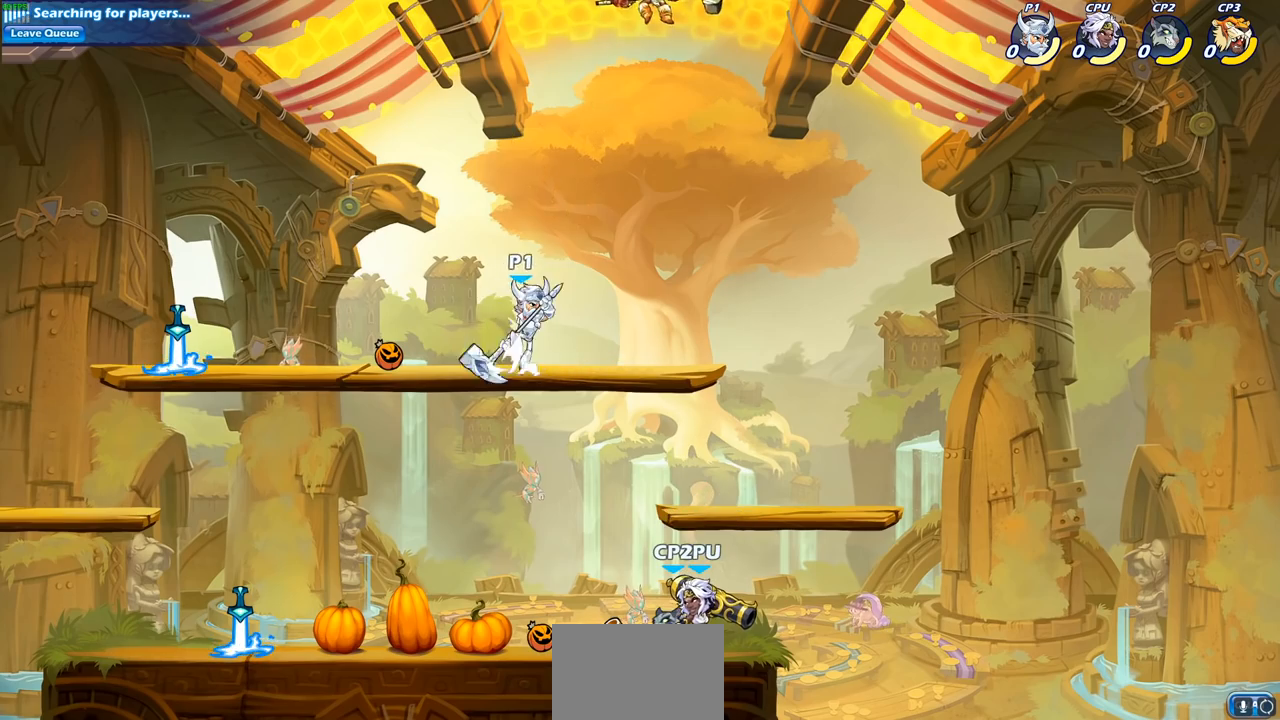
{"buttons": [], "left_stick": "up-left", "right_stick": "center", "events": [[100, "SQUARE", "down"], [150, "left_stick", "up"], [183, "CROSS", "up"], [200, "SQUARE", "up"], [250, "left_stick", "up-left"]]}
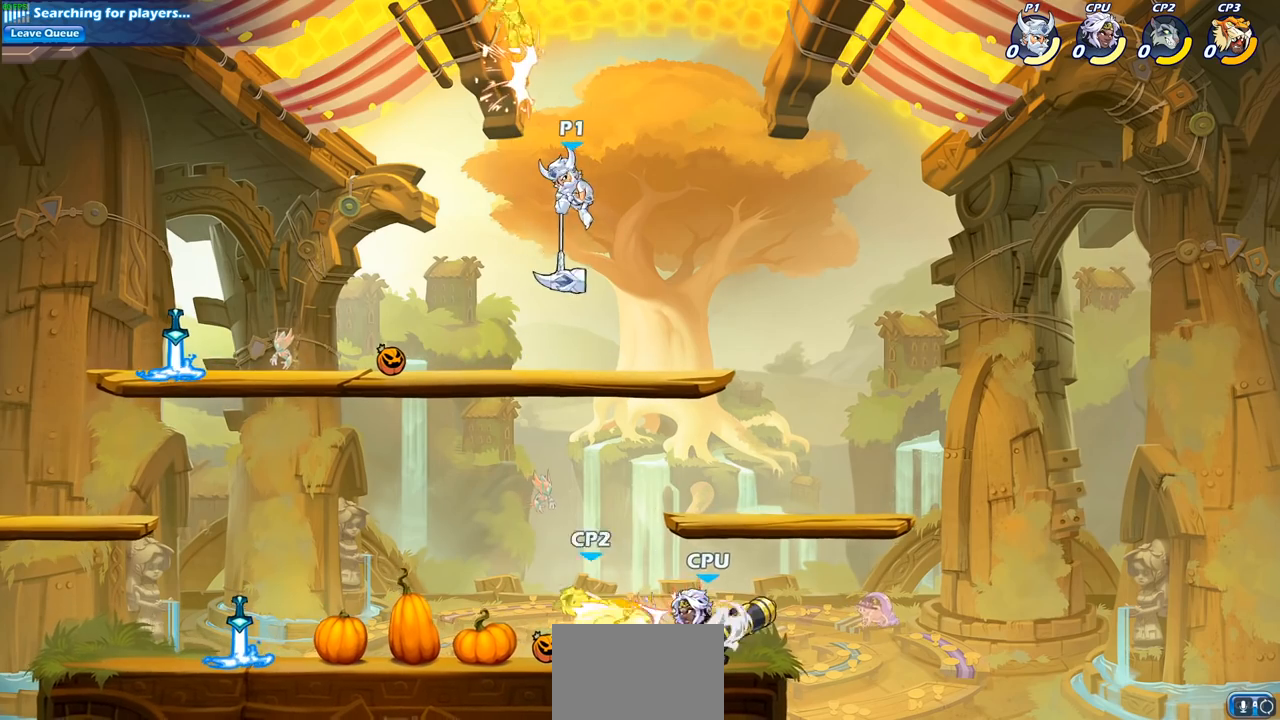
{"buttons": [], "left_stick": "up-left", "right_stick": "center", "events": [[183, "CROSS", "down"], [200, "left_stick", "up"], [300, "CROSS", "up"], [417, "CROSS", "down"], [417, "left_stick", "up-left"], [467, "CROSS", "up"]]}
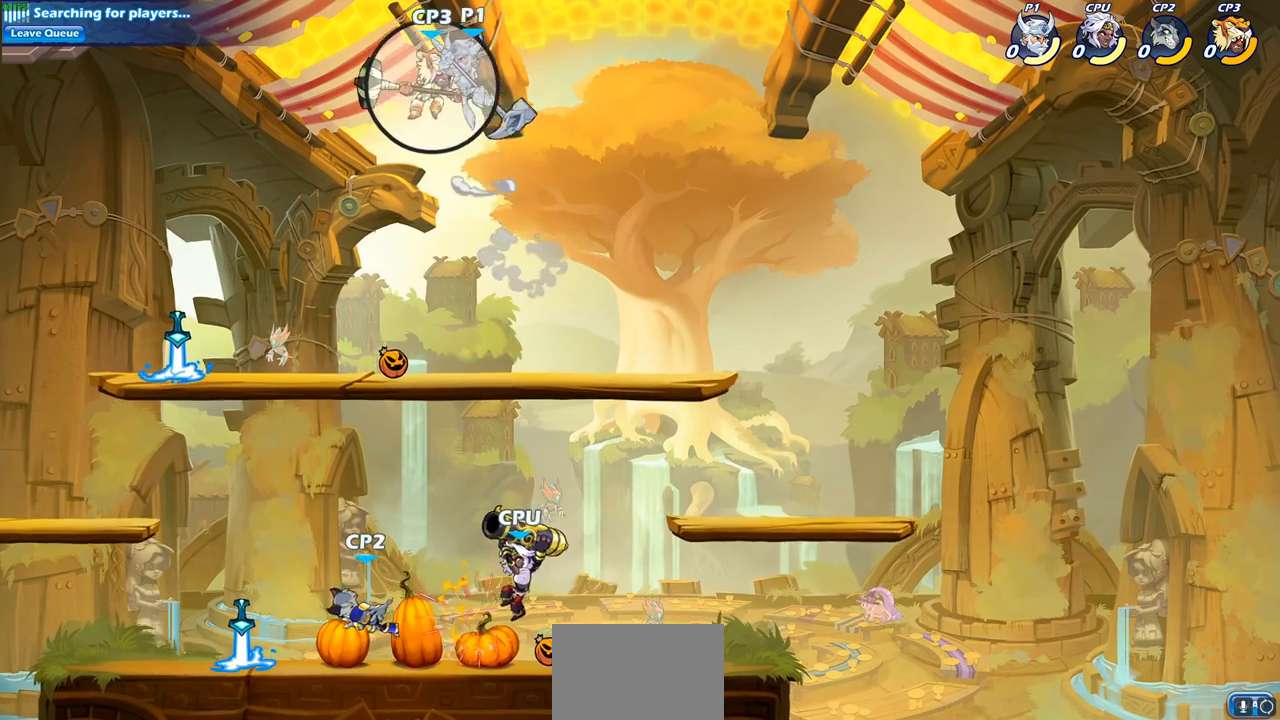
{"buttons": [], "left_stick": "center", "right_stick": "center", "events": [[33, "left_stick", "center"], [50, "R2", "down"], [83, "CIRCLE", "down"], [183, "CIRCLE", "up"], [183, "R2", "up"]]}
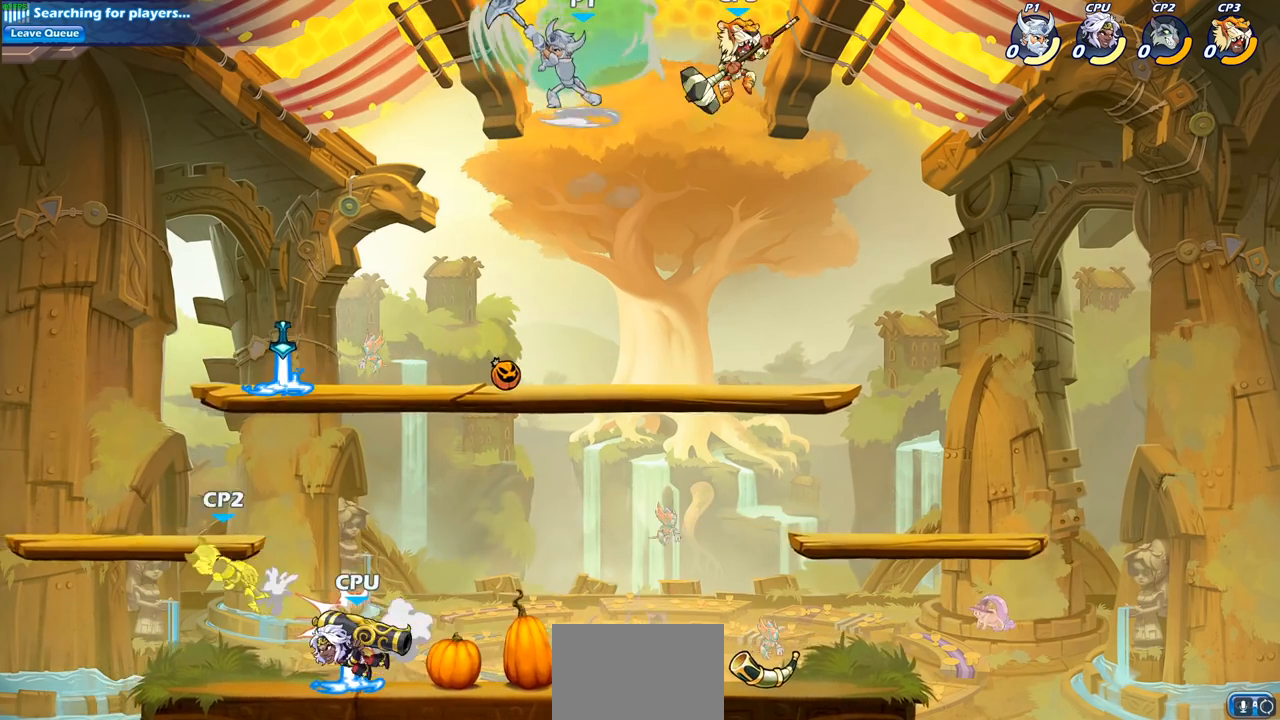
{"buttons": [], "left_stick": "right", "right_stick": "center", "events": [[433, "left_stick", "right"]]}
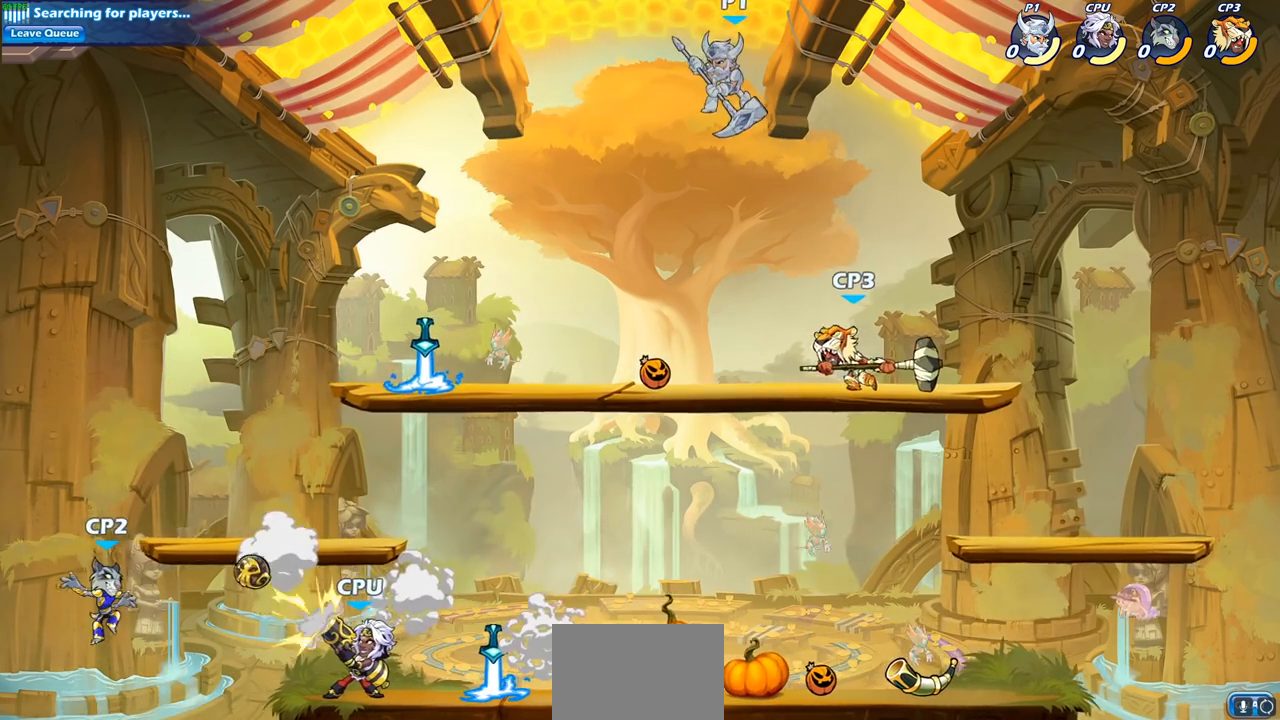
{"buttons": [], "left_stick": "center", "right_stick": "center", "events": [[133, "left_stick", "down-left"], [183, "SQUARE", "down"], [283, "SQUARE", "up"], [350, "left_stick", "center"]]}
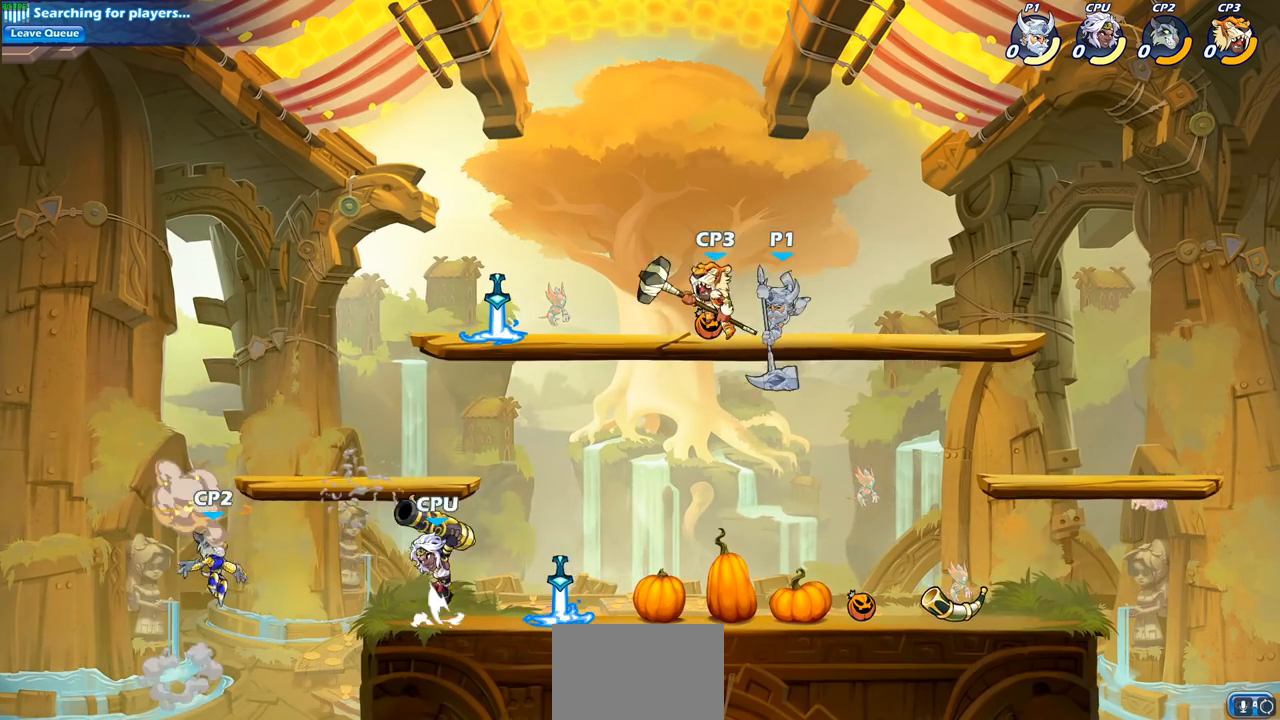
{"buttons": [], "left_stick": "center", "right_stick": "center", "events": [[217, "SQUARE", "down"], [317, "SQUARE", "up"]]}
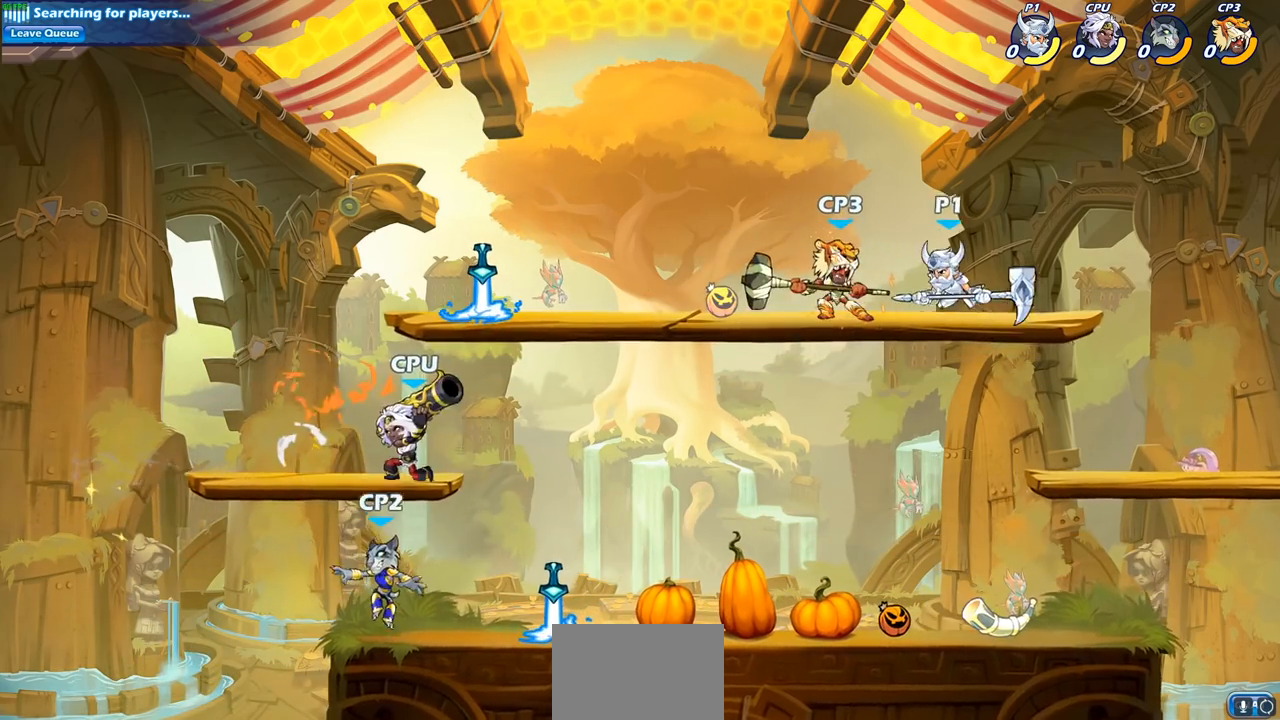
{"buttons": [], "left_stick": "center", "right_stick": "center", "events": [[17, "SQUARE", "down"], [117, "SQUARE", "up"], [217, "SQUARE", "down"], [300, "SQUARE", "up"], [400, "SQUARE", "down"], [483, "SQUARE", "up"]]}
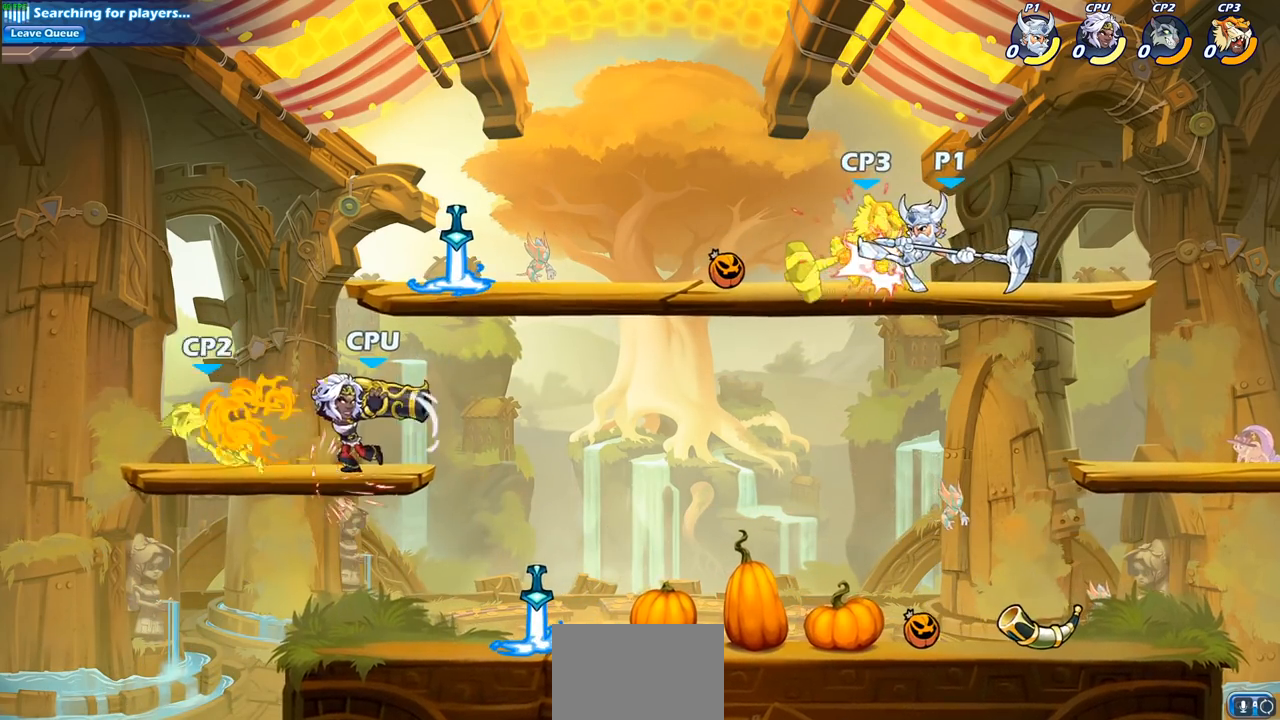
{"buttons": [], "left_stick": "center", "right_stick": "center", "events": [[83, "SQUARE", "down"], [167, "SQUARE", "up"], [250, "SQUARE", "down"], [367, "SQUARE", "up"]]}
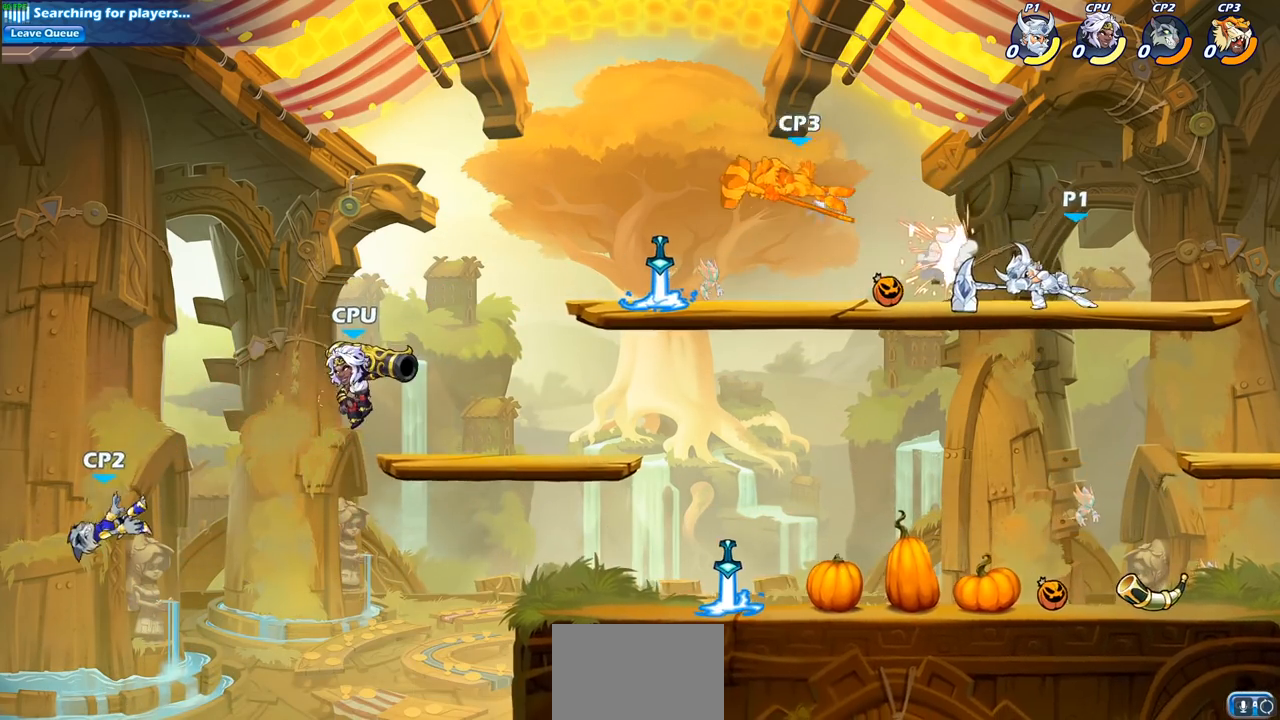
{"buttons": [], "left_stick": "left", "right_stick": "center"}
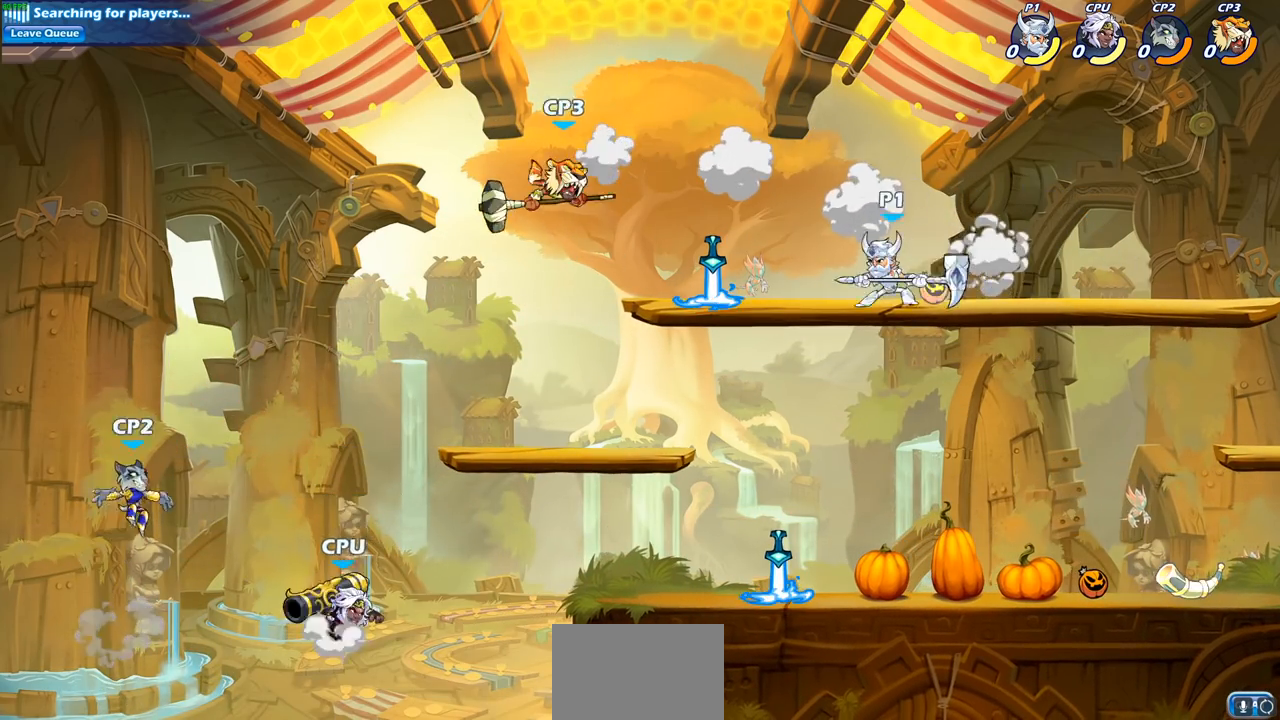
{"buttons": [], "left_stick": "center", "right_stick": "center", "events": [[33, "left_stick", "right"], [133, "left_stick", "down-left"], [233, "left_stick", "left"], [267, "SQUARE", "down"], [350, "left_stick", "center"], [367, "SQUARE", "up"]]}
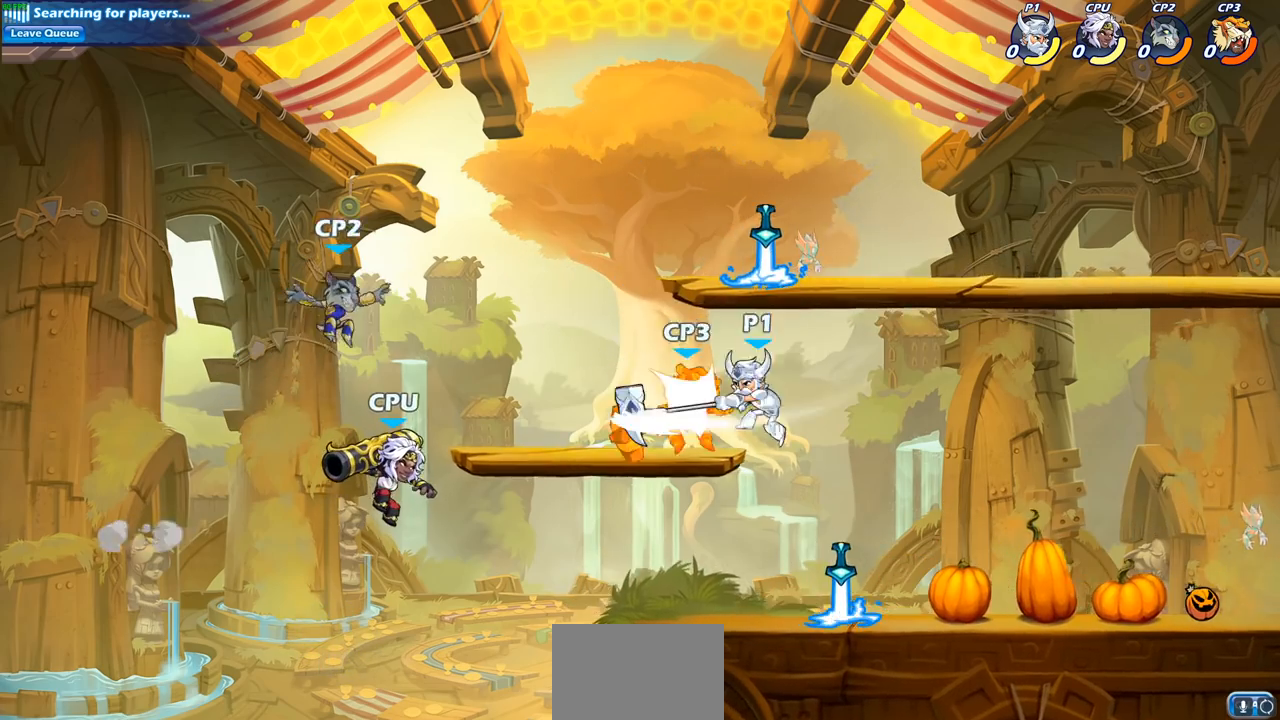
{"buttons": [], "left_stick": "center", "right_stick": "center", "events": []}
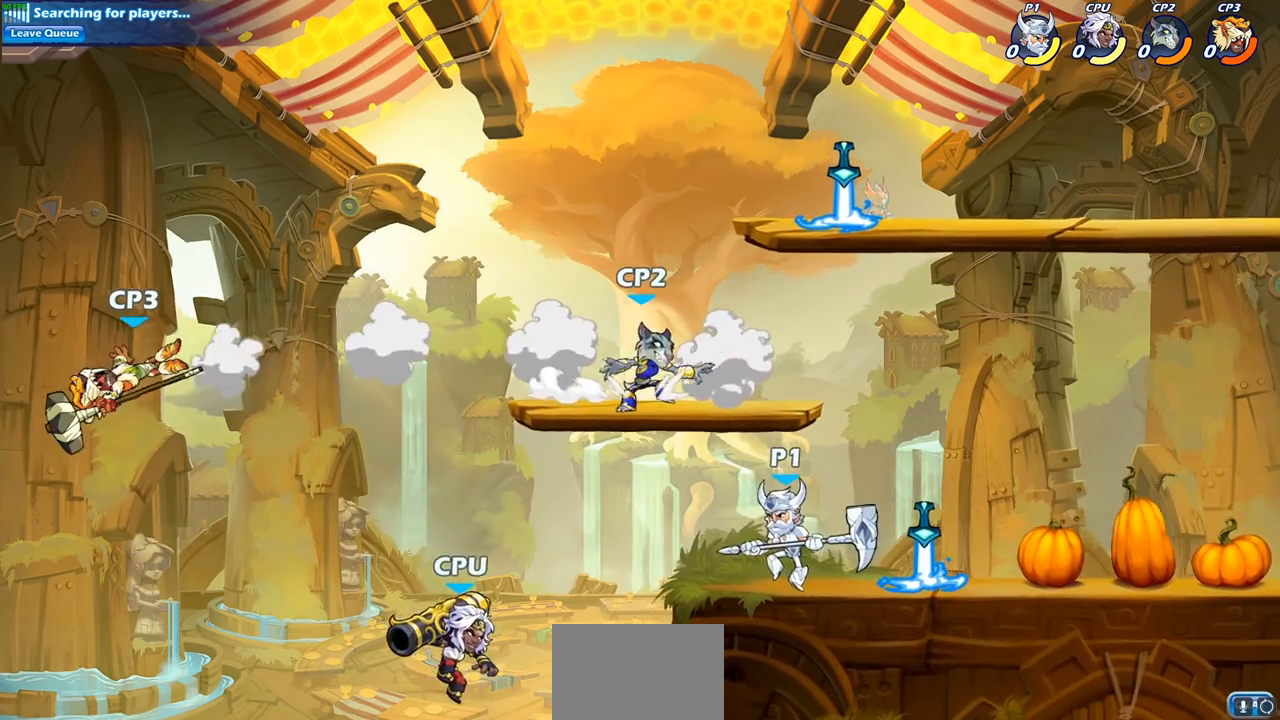
{"buttons": [], "left_stick": "center", "right_stick": "center", "events": [[117, "CIRCLE", "down"], [183, "CIRCLE", "up"]]}
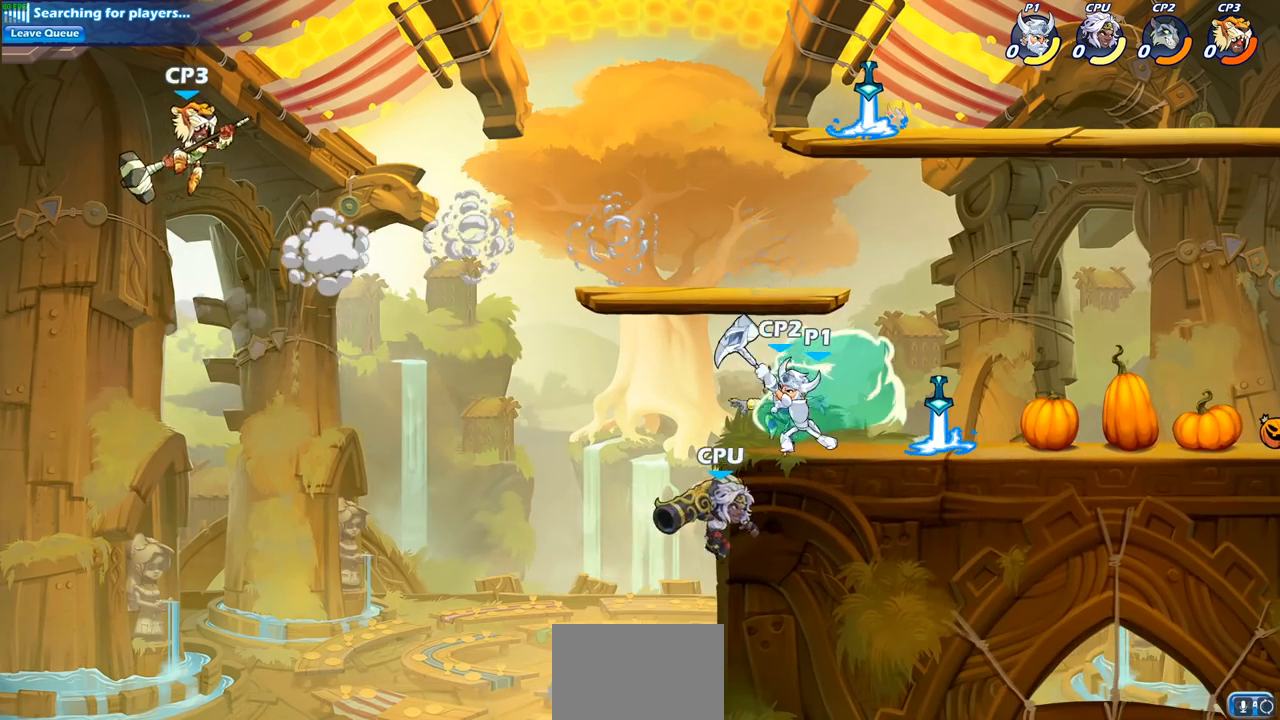
{"buttons": [], "left_stick": "center", "right_stick": "center", "events": []}
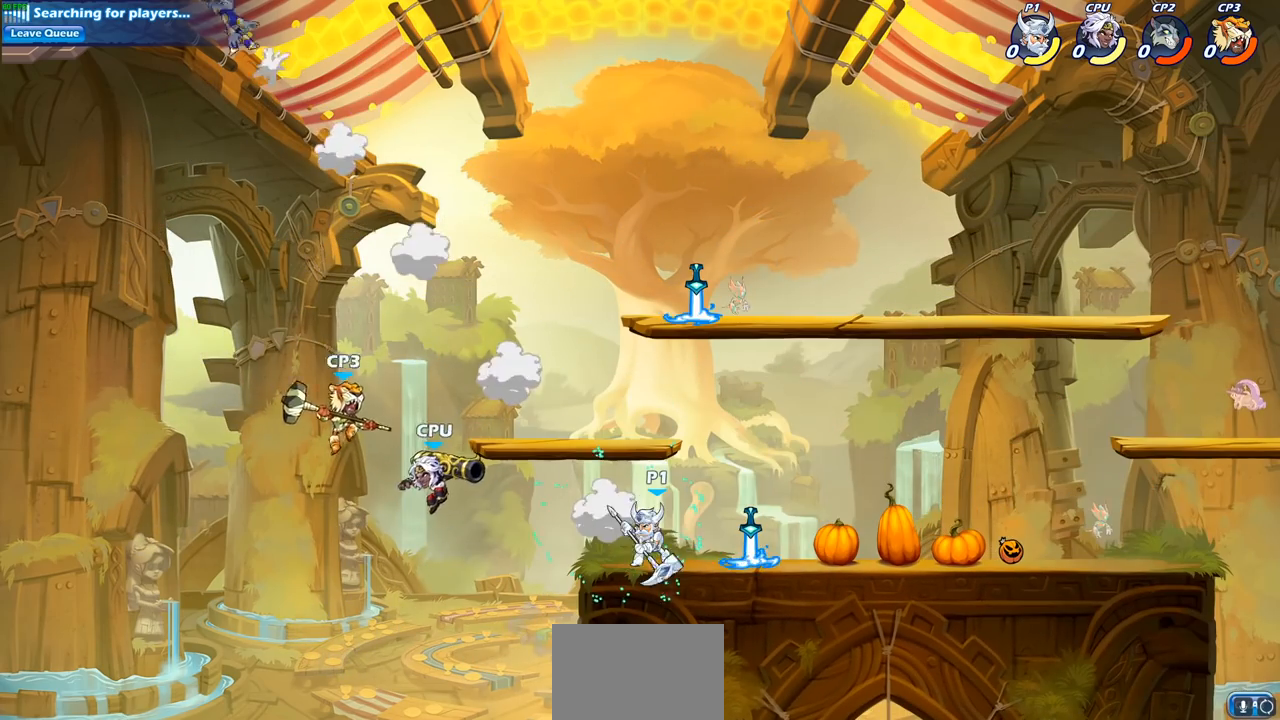
{"buttons": [], "left_stick": "center", "right_stick": "center", "events": []}
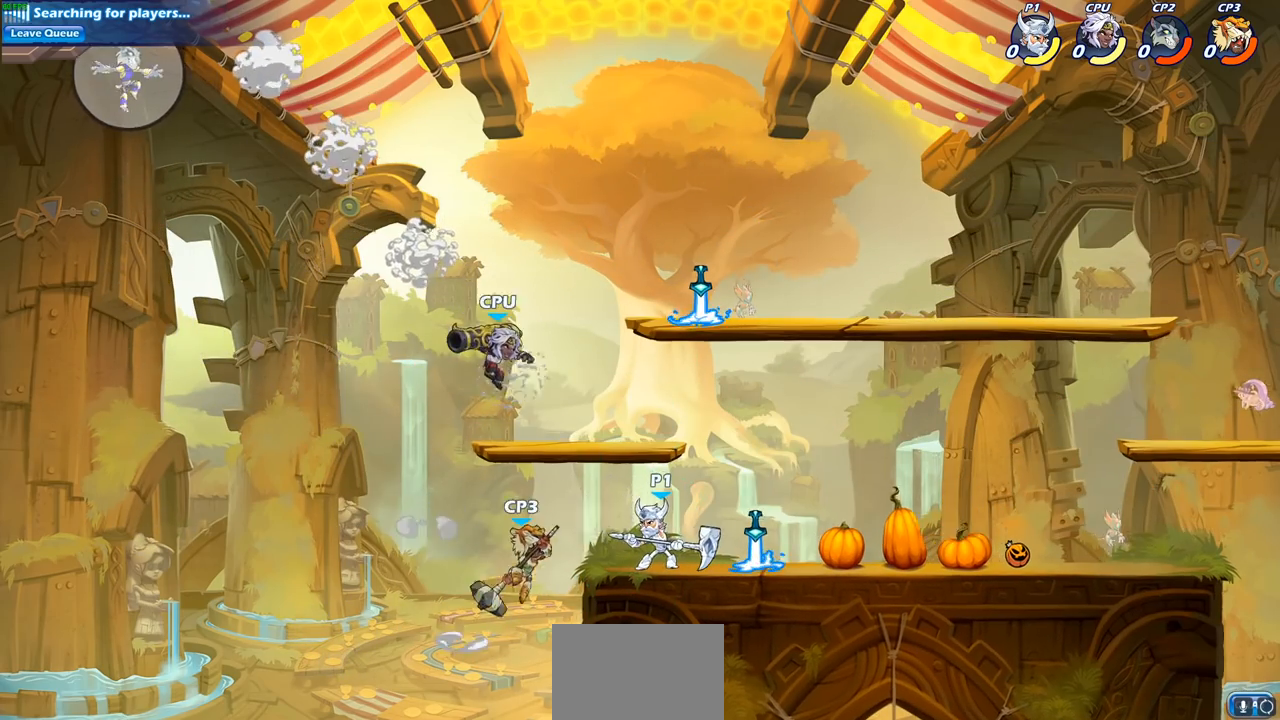
{"buttons": [], "left_stick": "center", "right_stick": "center", "events": [[150, "left_stick", "down"], [200, "SQUARE", "down"], [283, "SQUARE", "up"], [350, "left_stick", "center"]]}
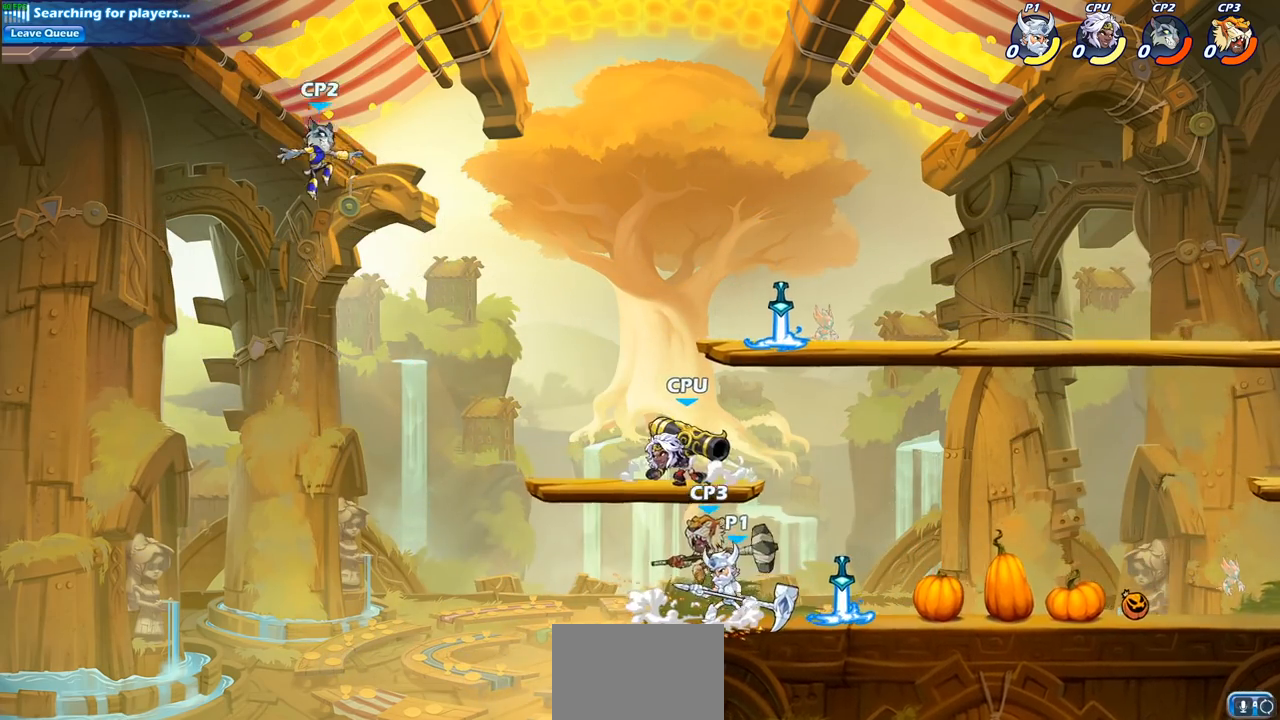
{"buttons": [], "left_stick": "center", "right_stick": "center", "events": [[200, "SQUARE", "down"], [300, "SQUARE", "up"], [417, "SQUARE", "down"], [483, "SQUARE", "up"]]}
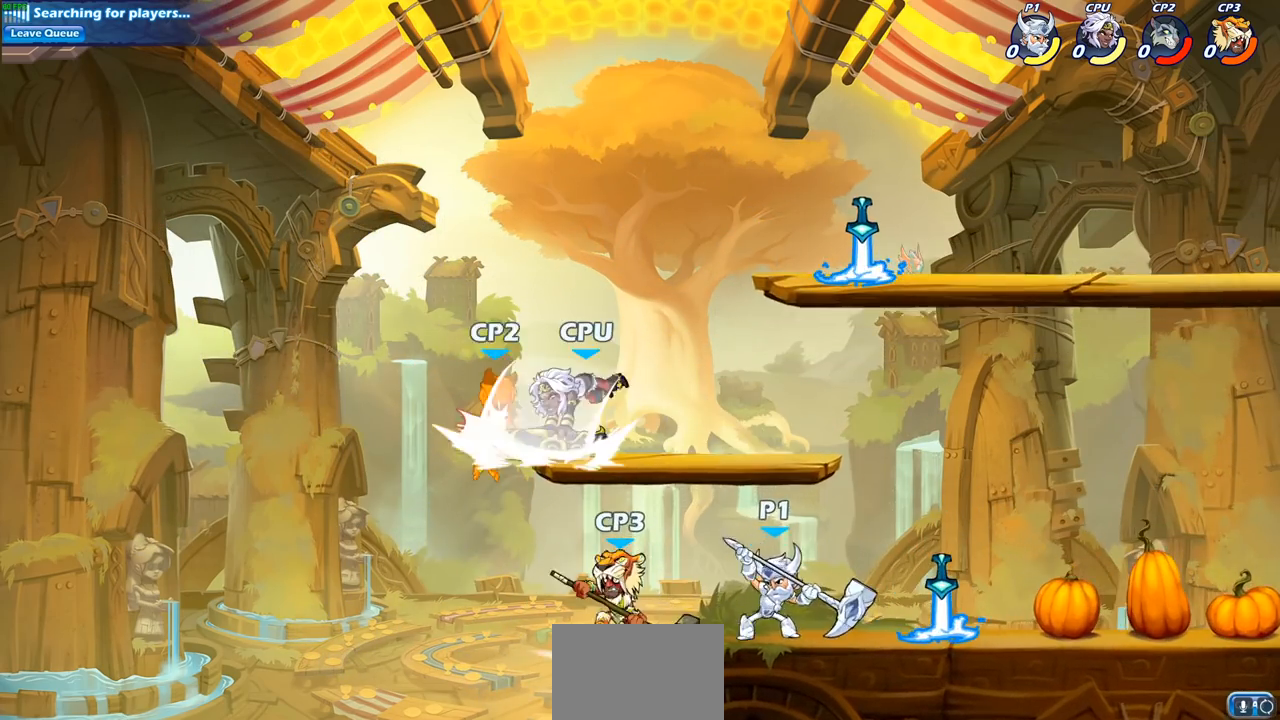
{"buttons": ["SQUARE"], "left_stick": "down", "right_stick": "center", "events": [[117, "SQUARE", "down"], [167, "SQUARE", "up"], [433, "left_stick", "down"], [467, "SQUARE", "down"]]}
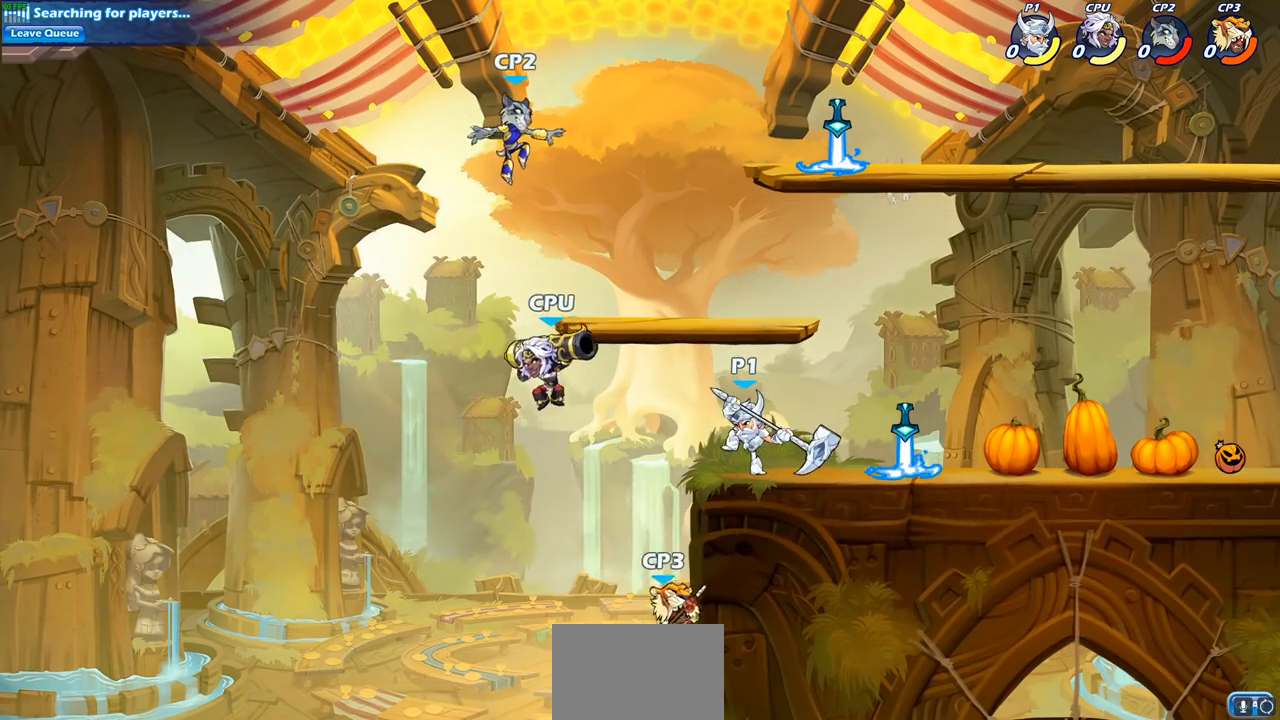
{"buttons": ["SQUARE"], "left_stick": "center", "right_stick": "center", "events": [[50, "SQUARE", "up"], [117, "left_stick", "center"], [383, "left_stick", "left"], [433, "SQUARE", "down"], [467, "left_stick", "center"]]}
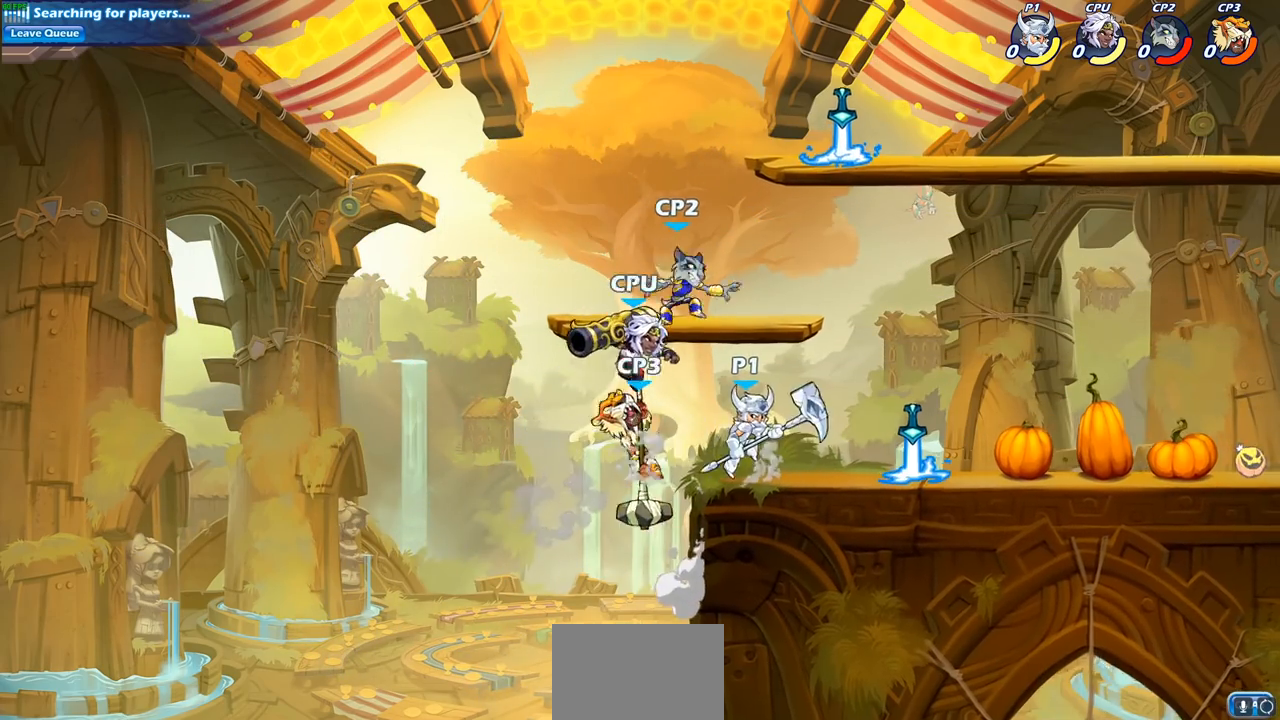
{"buttons": ["R1"], "left_stick": "center", "right_stick": "center", "events": [[33, "SQUARE", "up"], [500, "R1", "down"]]}
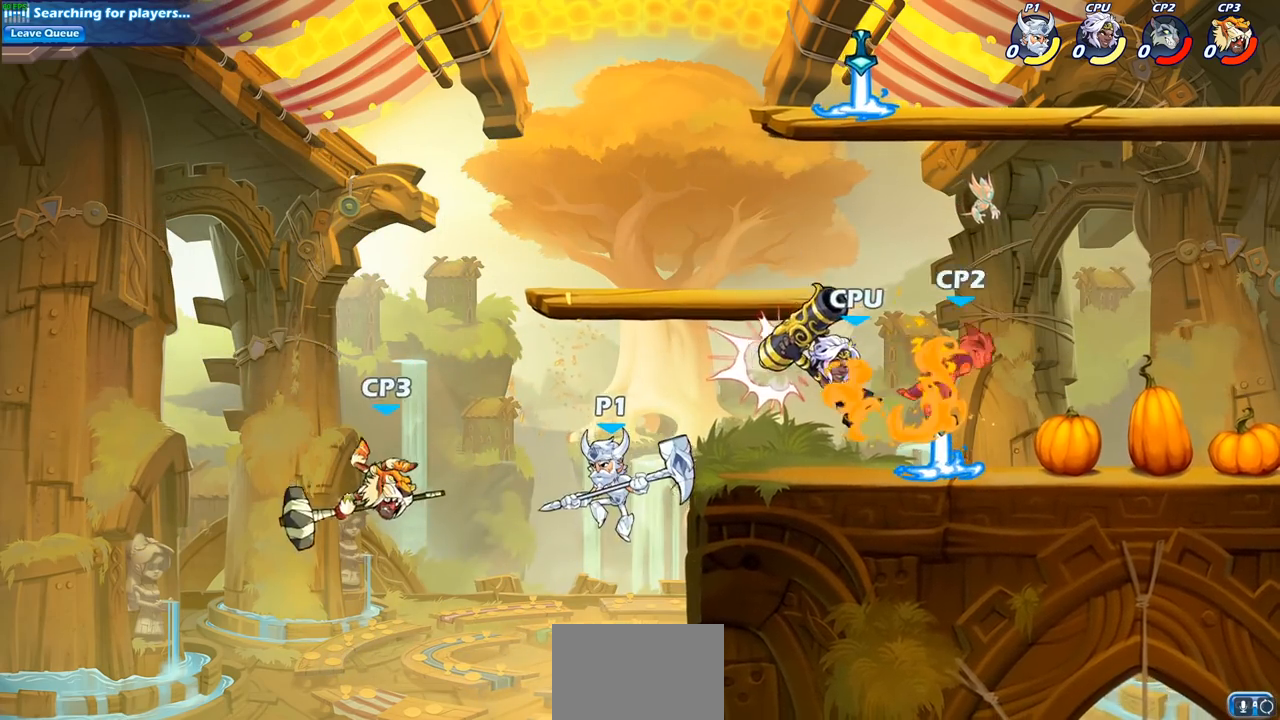
{"buttons": [], "left_stick": "center", "right_stick": "center", "events": [[50, "R1", "up"], [217, "R2", "down"], [250, "CIRCLE", "down"], [317, "CIRCLE", "up"], [333, "R2", "up"]]}
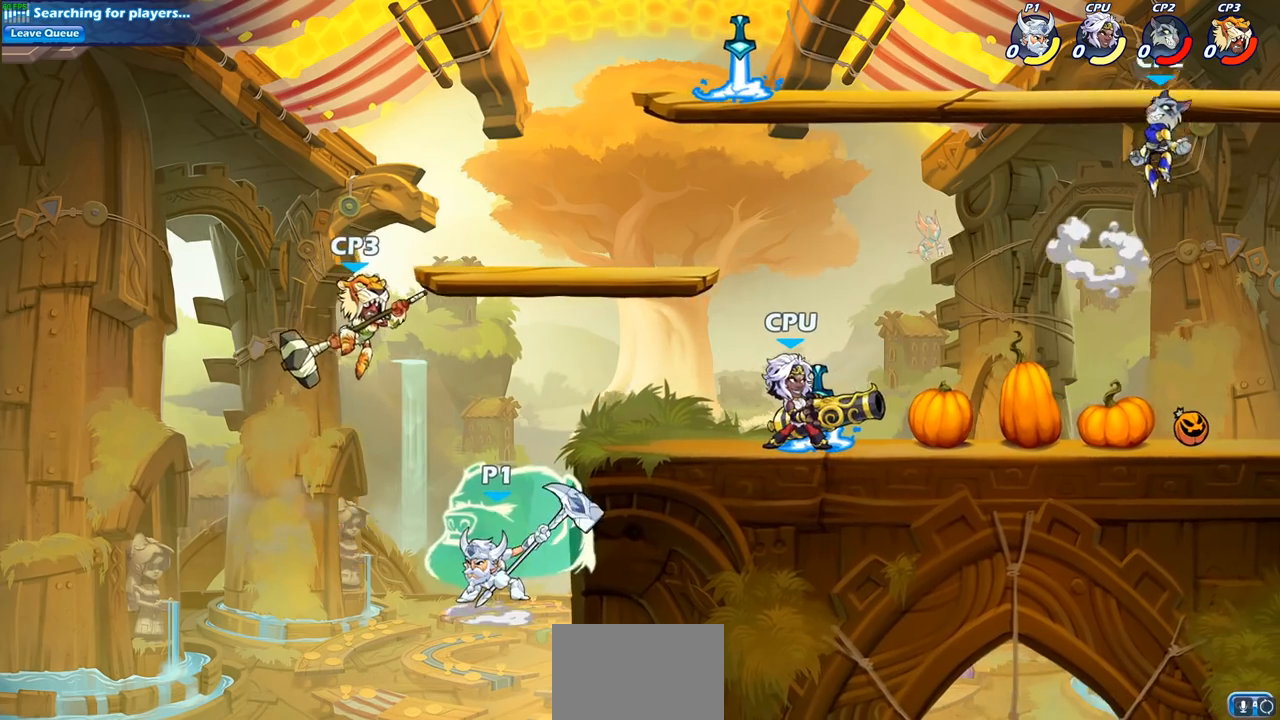
{"buttons": [], "left_stick": "center", "right_stick": "center", "events": []}
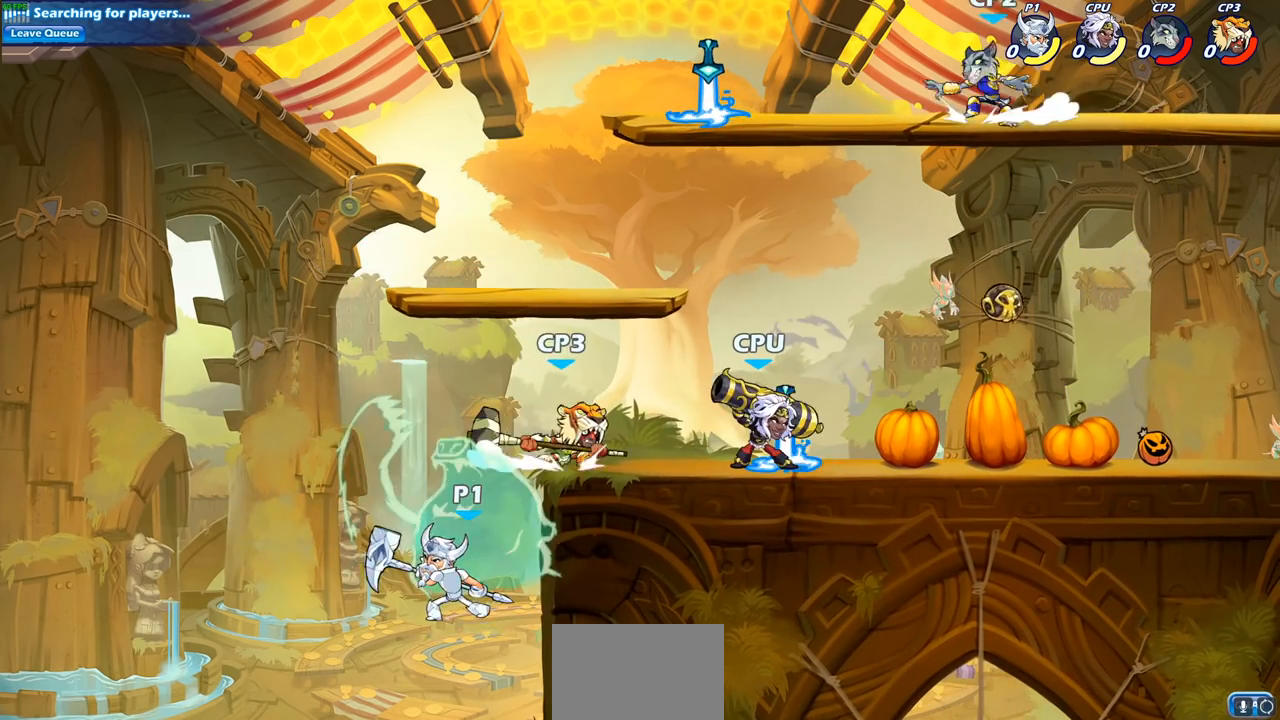
{"buttons": [], "left_stick": "up-left", "right_stick": "center", "events": [[183, "left_stick", "right"], [367, "CROSS", "down"], [483, "CROSS", "up"], [483, "left_stick", "up-left"]]}
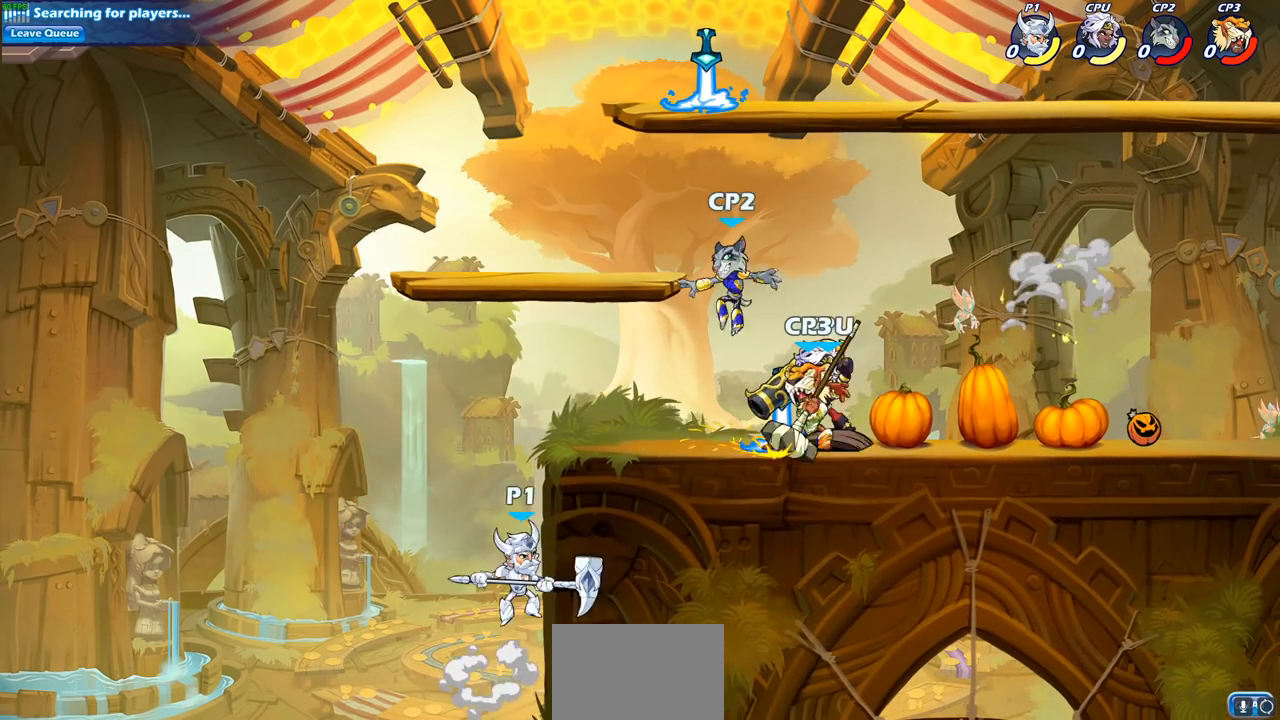
{"buttons": [], "left_stick": "right", "right_stick": "center", "events": [[17, "CIRCLE", "down"], [133, "left_stick", "center"], [150, "CIRCLE", "up"], [433, "left_stick", "right"]]}
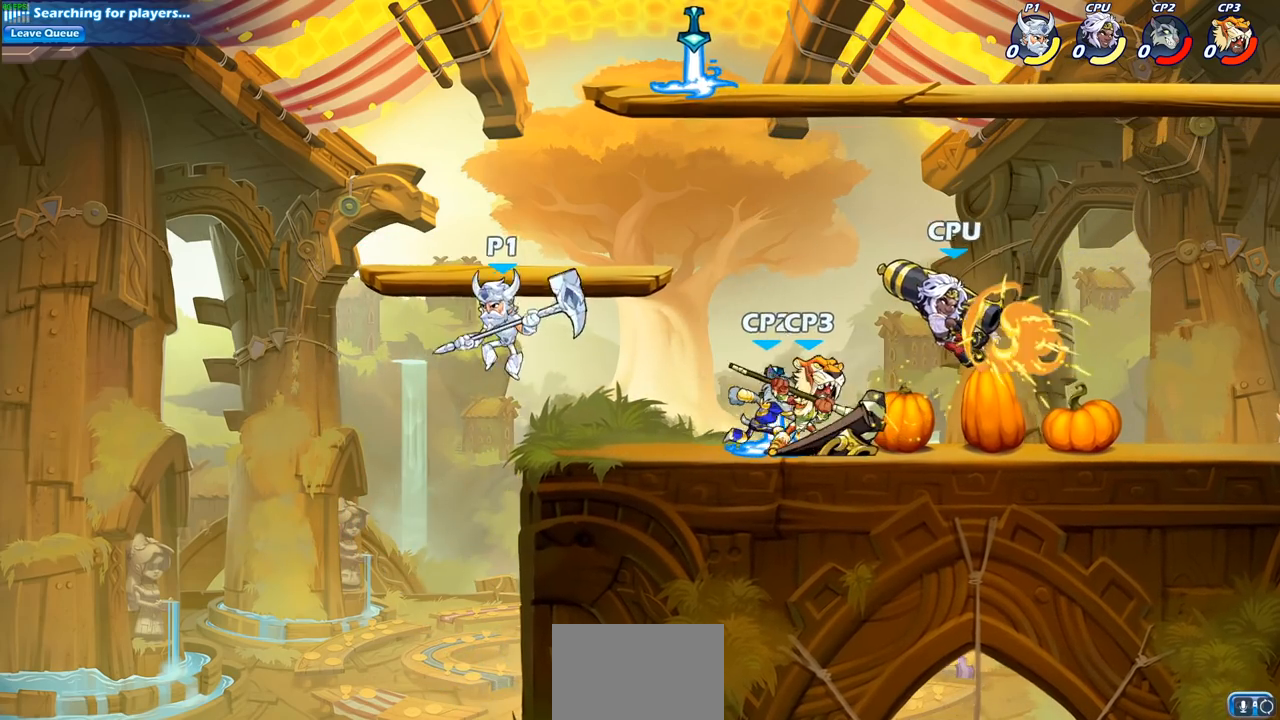
{"buttons": [], "left_stick": "center", "right_stick": "center", "events": [[217, "SQUARE", "down"], [367, "SQUARE", "up"], [450, "left_stick", "center"]]}
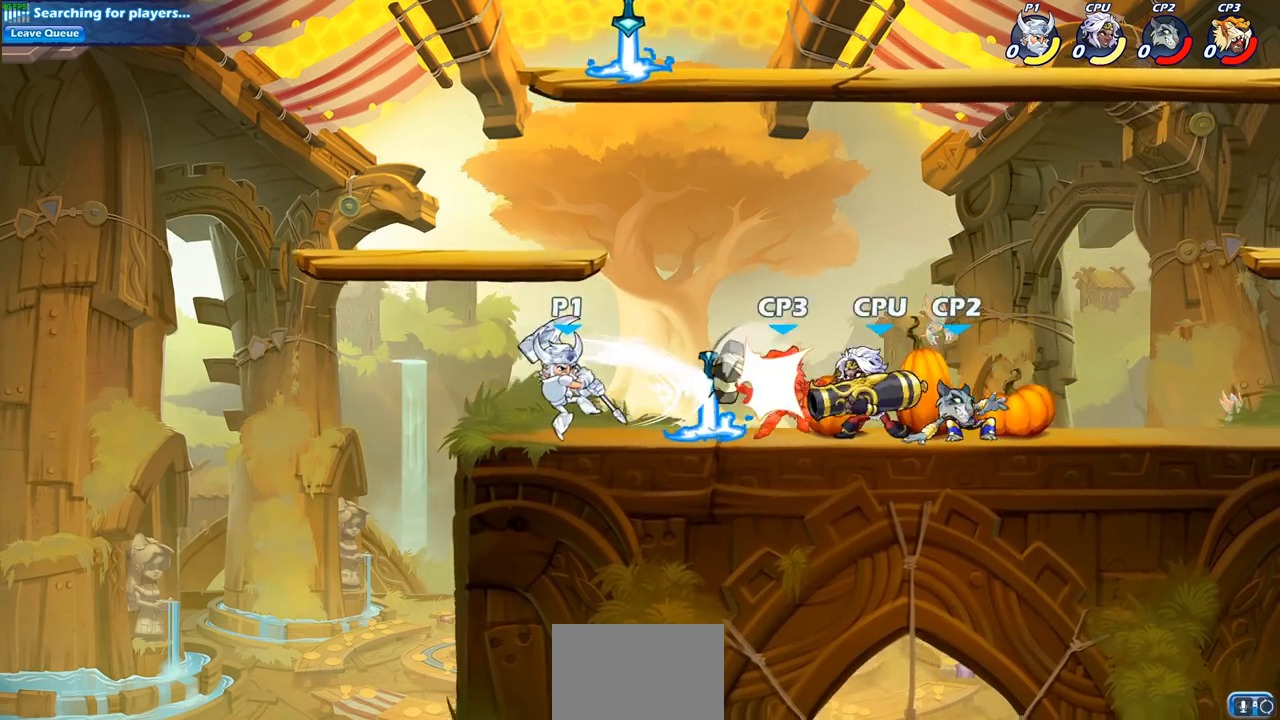
{"buttons": [], "left_stick": "center", "right_stick": "center", "events": [[217, "left_stick", "right"], [333, "R1", "down"], [333, "R2", "down"], [333, "left_stick", "down"], [350, "SQUARE", "down"], [467, "R1", "up"], [467, "R2", "up"], [467, "SQUARE", "up"], [483, "left_stick", "center"]]}
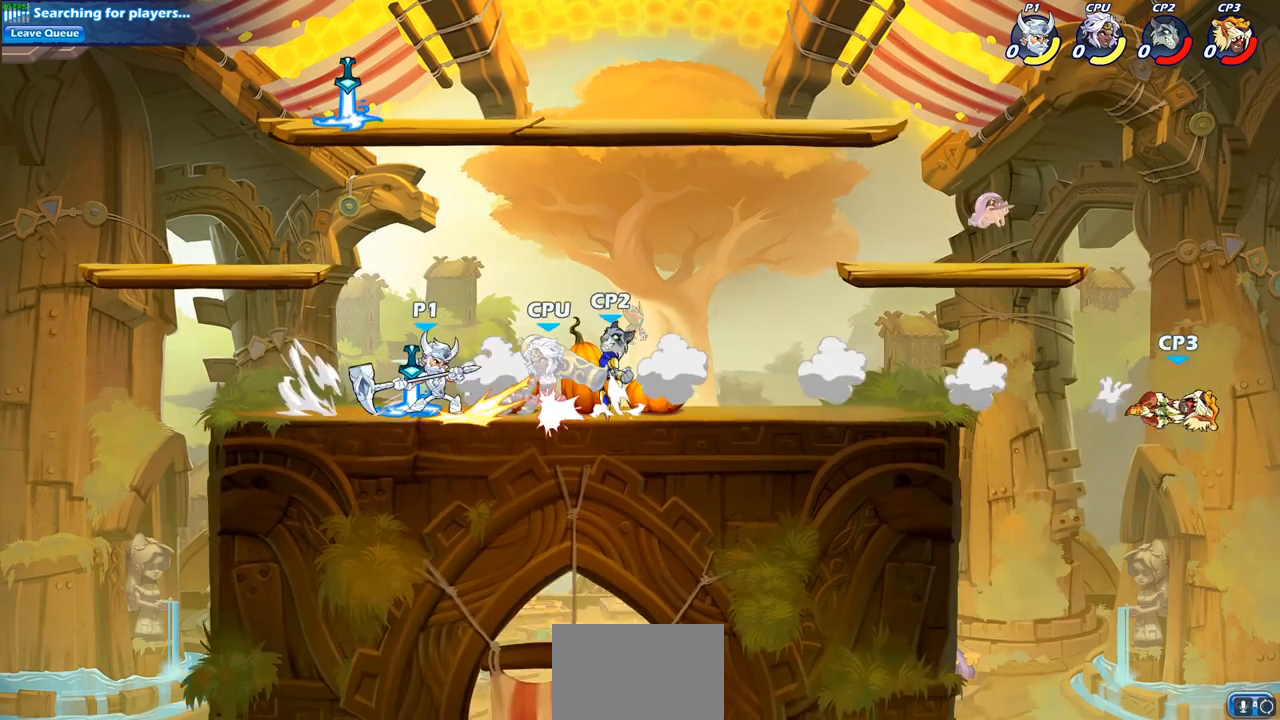
{"buttons": [], "left_stick": "center", "right_stick": "center", "events": [[167, "left_stick", "right"], [183, "CROSS", "down"], [233, "R1", "down"], [233, "R2", "down"], [233, "SQUARE", "down"], [283, "R1", "up"], [300, "CROSS", "up"], [300, "R2", "up"], [300, "SQUARE", "up"], [300, "left_stick", "center"]]}
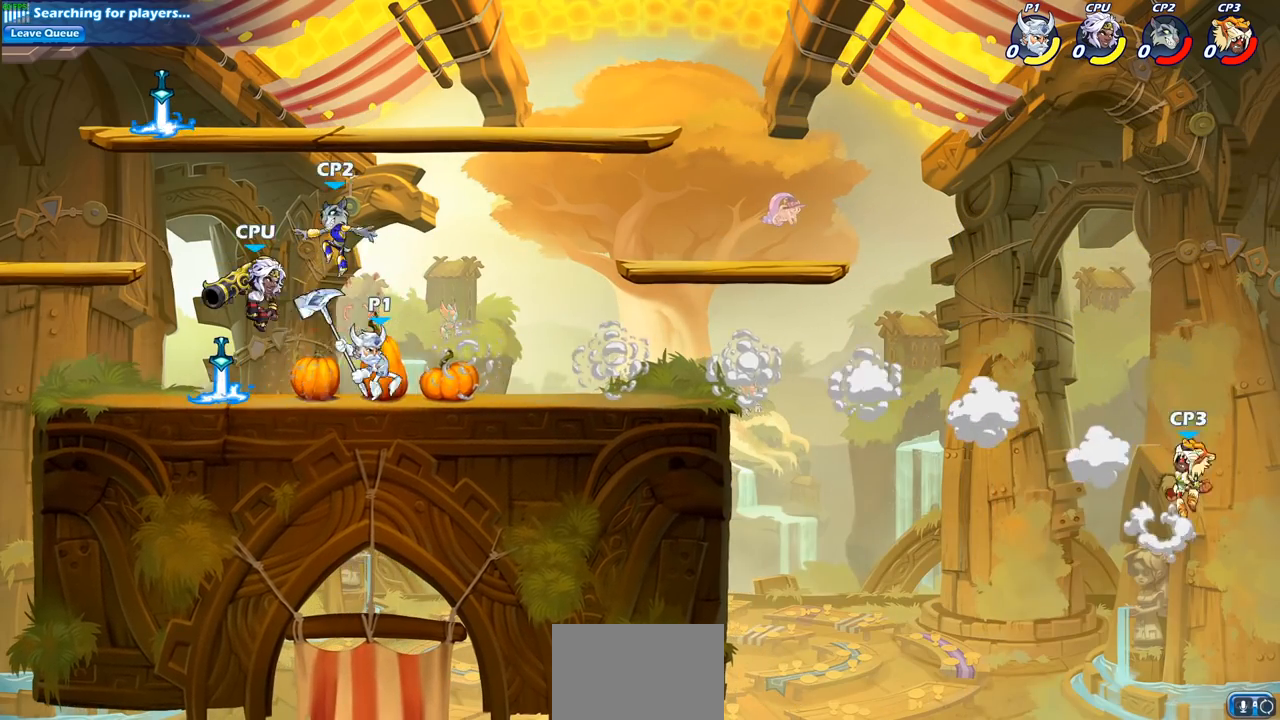
{"buttons": [], "left_stick": "right", "right_stick": "center", "events": [[233, "left_stick", "right"]]}
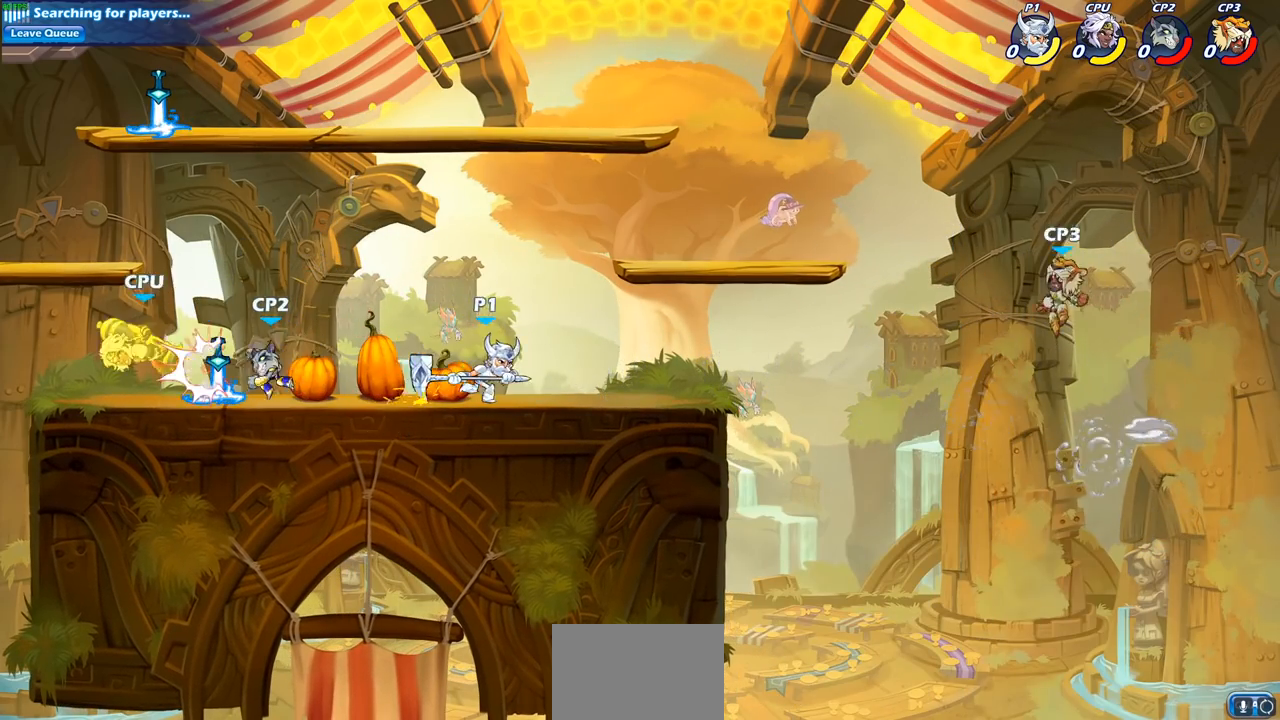
{"buttons": [], "left_stick": "center", "right_stick": "center", "events": [[267, "R1", "down"], [267, "R2", "down"], [267, "left_stick", "up-right"], [317, "CROSS", "down"], [367, "SQUARE", "down"], [383, "left_stick", "up"], [417, "R1", "up"], [417, "R2", "up"], [433, "CROSS", "up"], [433, "SQUARE", "up"], [500, "left_stick", "center"]]}